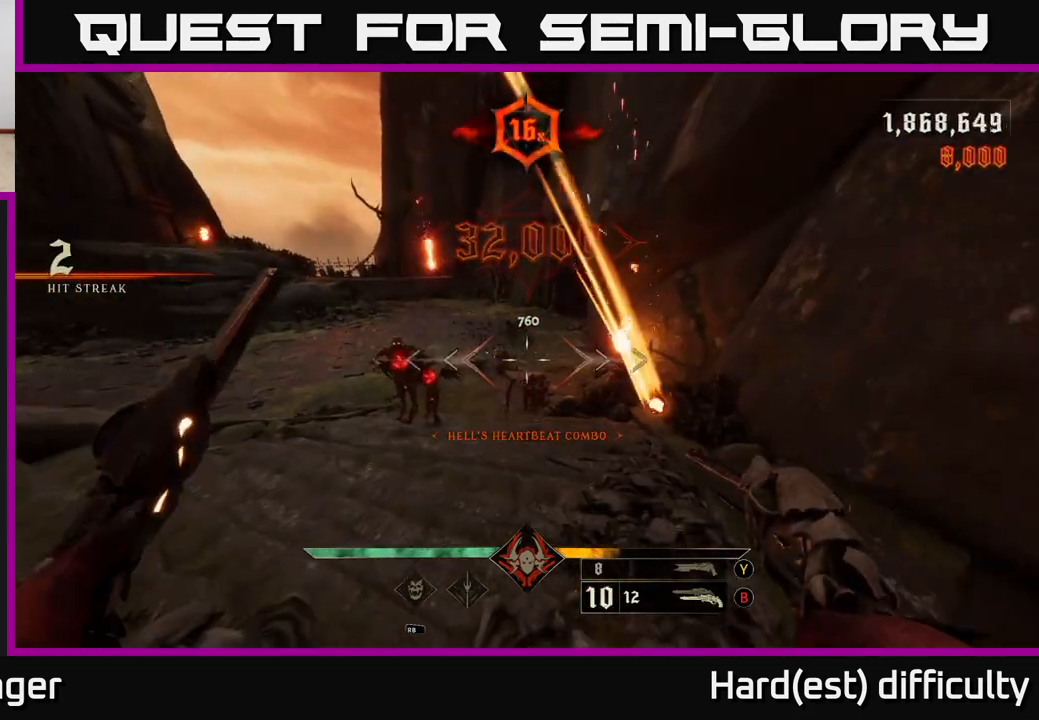
Gameplay with a controller (Xbox layout); each line is a JSON object with the inputs held at the frame after it. "events" lists button and stick changes between this image and that frame as [ms after this image, input, new state], when the widget could be followed in between.
{"buttons": [], "left_stick": "down-left", "right_stick": "center", "events": [[33, "left_stick", "down-left"], [133, "right_stick", "down-right"], [200, "R2", "down"], [250, "right_stick", "center"], [267, "R2", "up"], [300, "left_stick", "center"], [483, "left_stick", "down-left"]]}
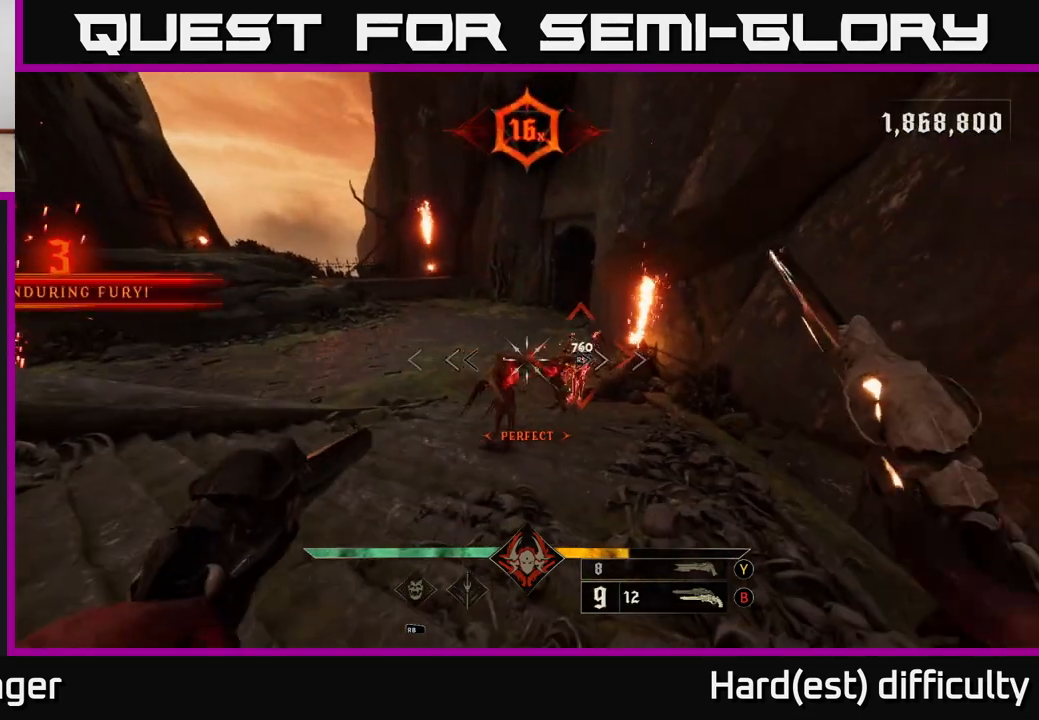
{"buttons": [], "left_stick": "center", "right_stick": "center", "events": [[50, "right_stick", "down-right"], [183, "R2", "down"], [233, "left_stick", "center"], [250, "R2", "up"], [283, "right_stick", "center"]]}
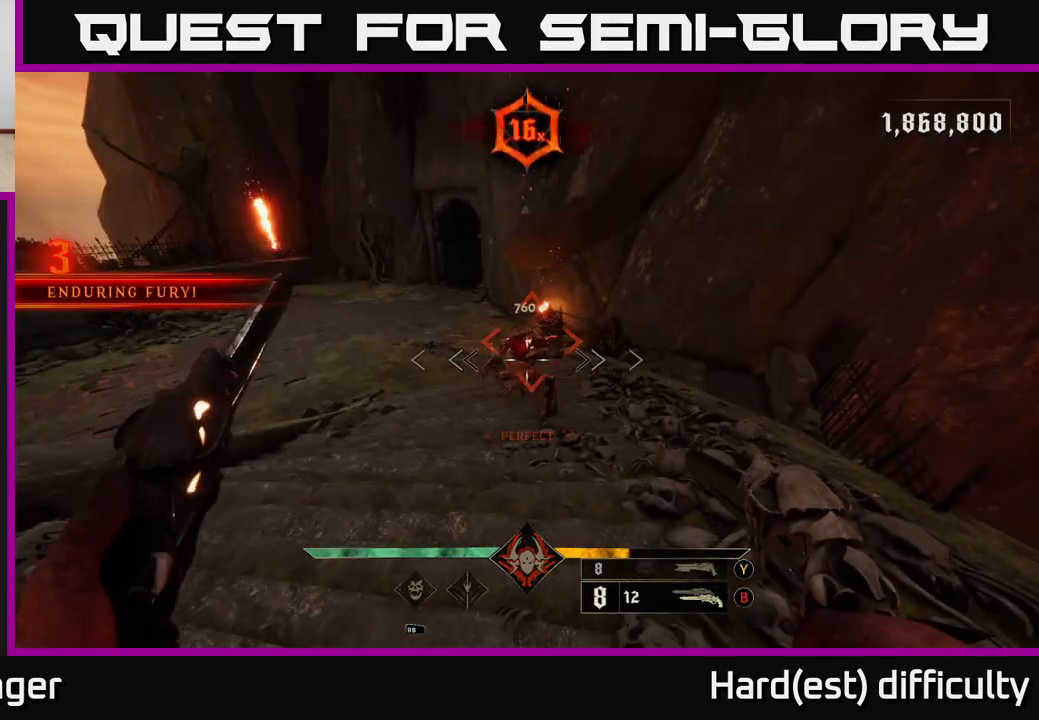
{"buttons": [], "left_stick": "left", "right_stick": "right", "events": [[50, "left_stick", "up-left"], [50, "right_stick", "up-right"], [150, "R2", "down"], [183, "left_stick", "left"], [200, "right_stick", "center"], [233, "R2", "up"], [283, "right_stick", "right"]]}
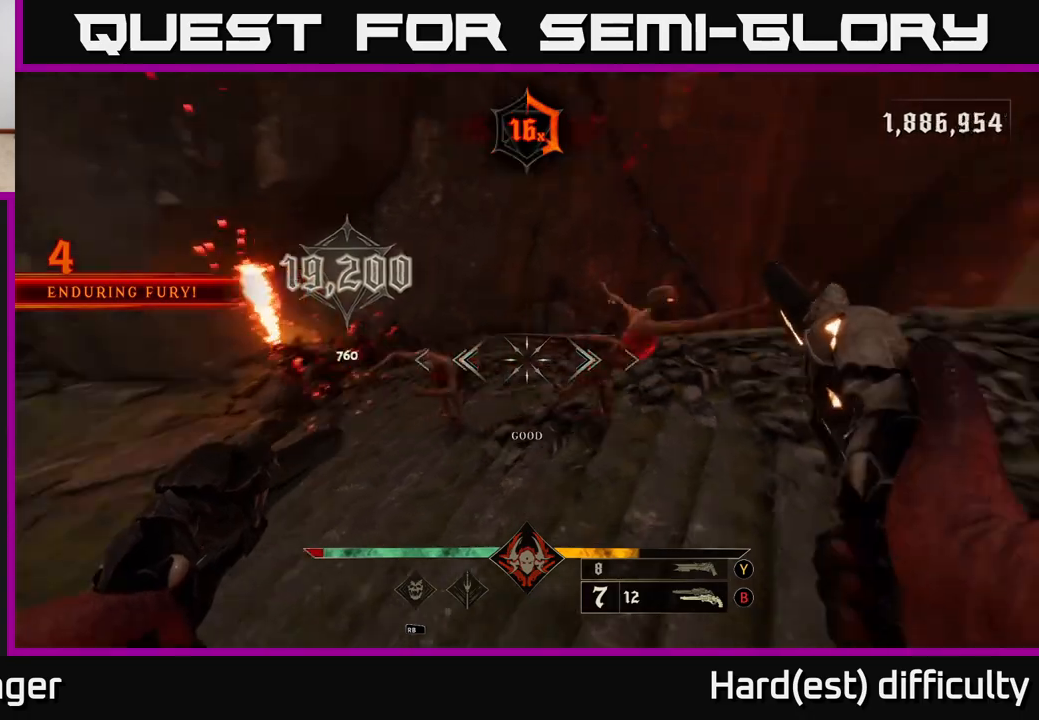
{"buttons": [], "left_stick": "down-left", "right_stick": "center", "events": [[33, "L2", "down"], [150, "R2", "down"], [167, "left_stick", "down-left"], [217, "L2", "up"], [250, "R2", "up"], [300, "right_stick", "up-right"], [467, "right_stick", "center"]]}
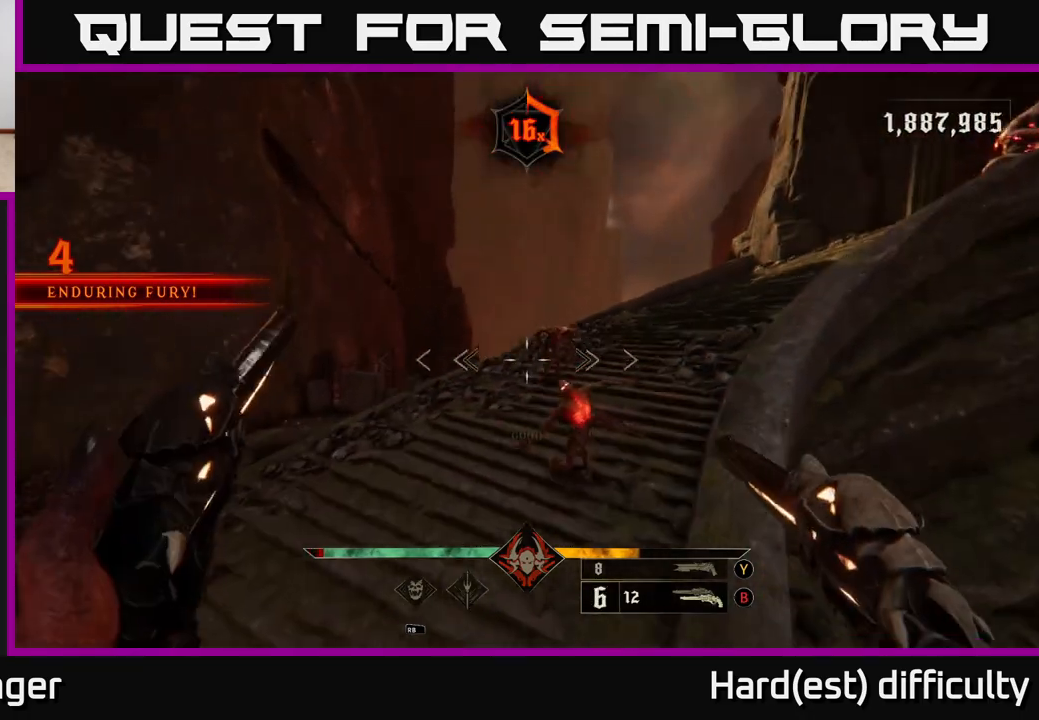
{"buttons": [], "left_stick": "center", "right_stick": "up", "events": [[67, "Y", "down"], [133, "Y", "up"], [217, "left_stick", "right"], [300, "right_stick", "up"], [383, "left_stick", "center"]]}
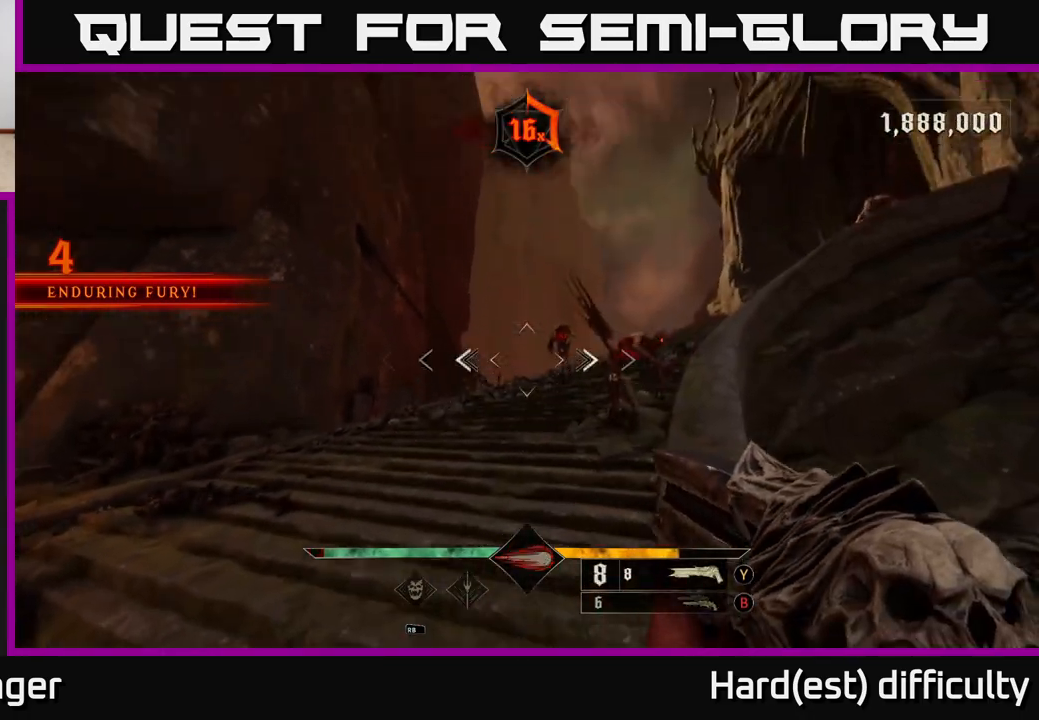
{"buttons": [], "left_stick": "down", "right_stick": "down", "events": [[17, "left_stick", "down-right"], [67, "right_stick", "up-right"], [133, "R2", "down"], [200, "R2", "up"], [200, "left_stick", "down"], [200, "right_stick", "center"], [417, "right_stick", "down"]]}
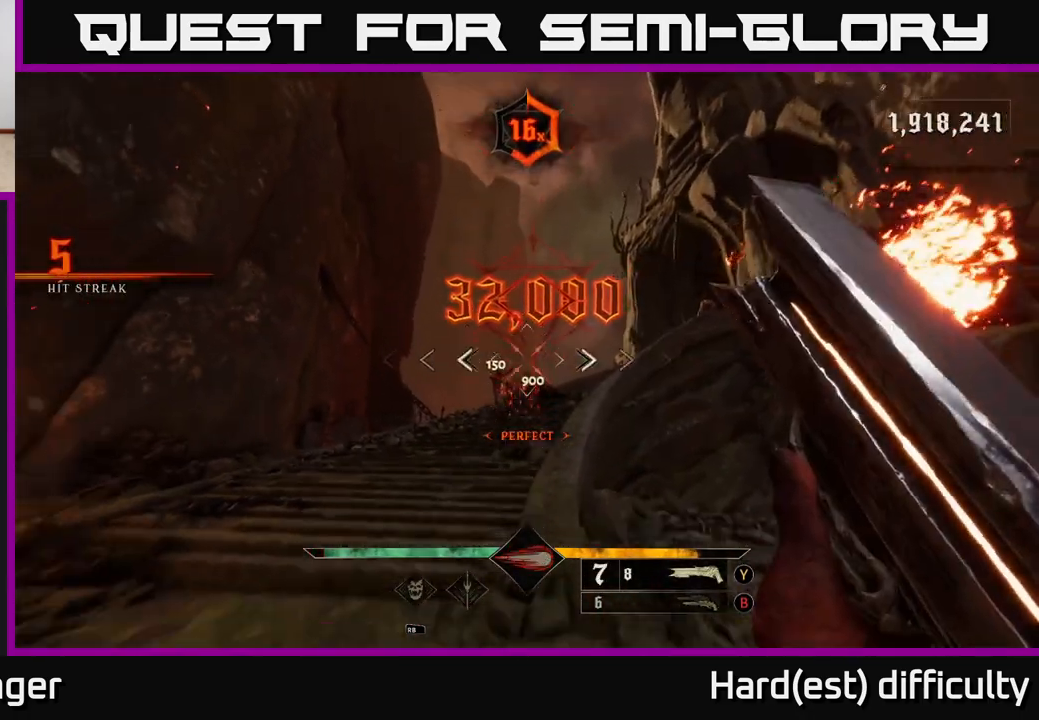
{"buttons": [], "left_stick": "up-left", "right_stick": "center", "events": [[83, "right_stick", "center"], [233, "left_stick", "up"], [450, "left_stick", "up-left"]]}
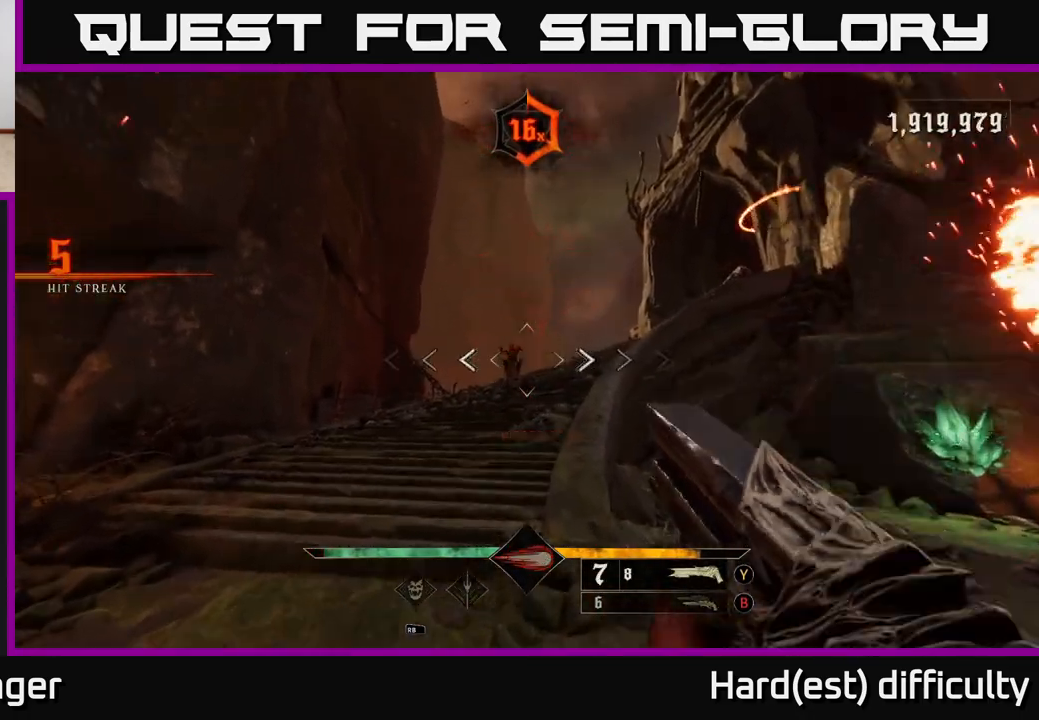
{"buttons": [], "left_stick": "left", "right_stick": "right", "events": [[50, "right_stick", "left"], [67, "R2", "down"], [100, "left_stick", "down-right"], [117, "right_stick", "center"], [133, "R2", "up"], [183, "left_stick", "down"], [383, "right_stick", "right"], [467, "left_stick", "left"]]}
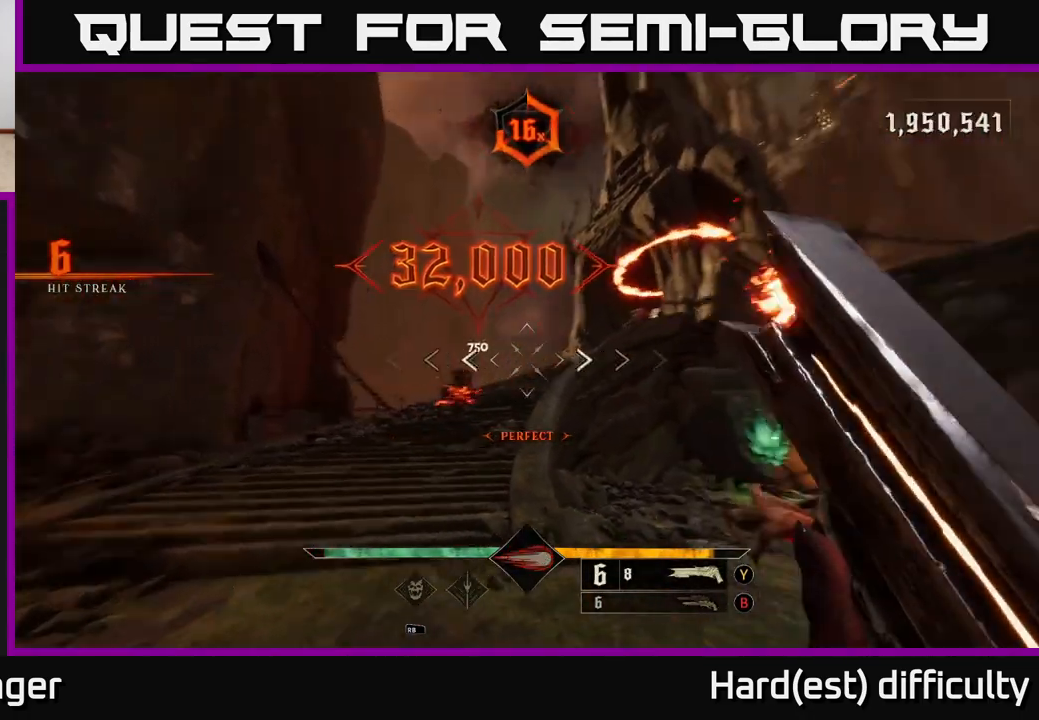
{"buttons": ["L2"], "left_stick": "down-left", "right_stick": "down-right", "events": [[17, "left_stick", "up-left"], [167, "right_stick", "center"], [283, "right_stick", "right"], [300, "left_stick", "up"], [333, "right_stick", "down-right"], [450, "left_stick", "down-left"], [467, "L2", "down"]]}
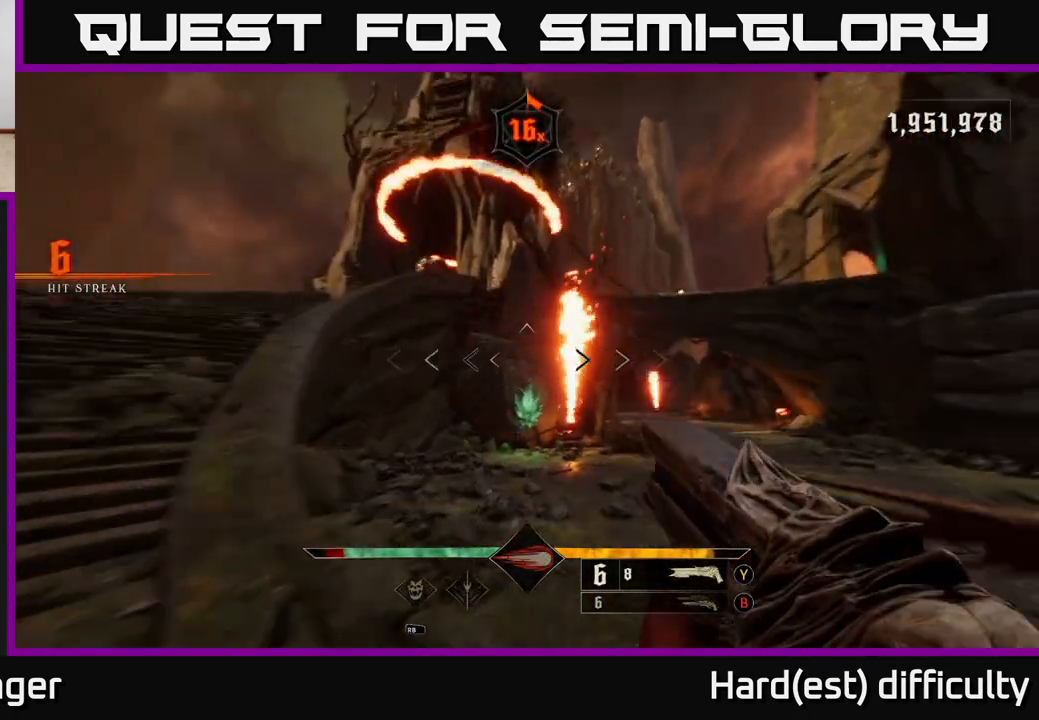
{"buttons": ["R2"], "left_stick": "right", "right_stick": "down", "events": [[100, "L2", "up"], [100, "left_stick", "down"], [167, "right_stick", "center"], [200, "left_stick", "down-right"], [333, "right_stick", "right"], [467, "R2", "down"], [483, "left_stick", "right"], [500, "right_stick", "down"]]}
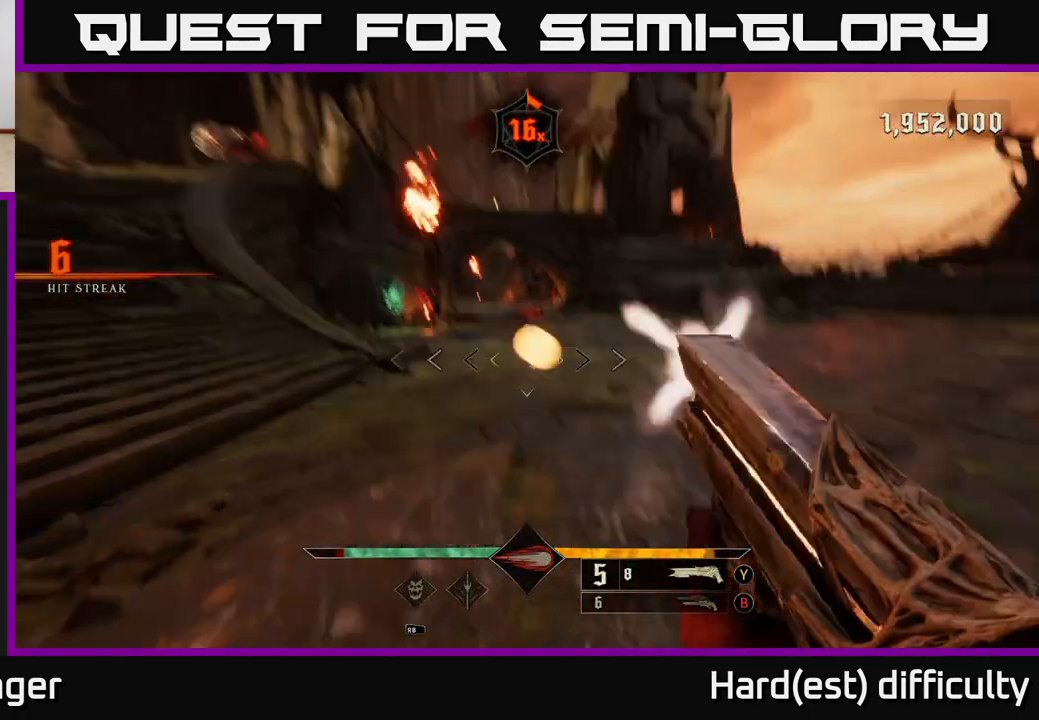
{"buttons": ["X"], "left_stick": "up-right", "right_stick": "center", "events": [[33, "right_stick", "center"], [50, "R2", "up"], [250, "left_stick", "up-right"], [267, "right_stick", "up-left"], [383, "right_stick", "center"], [467, "X", "down"]]}
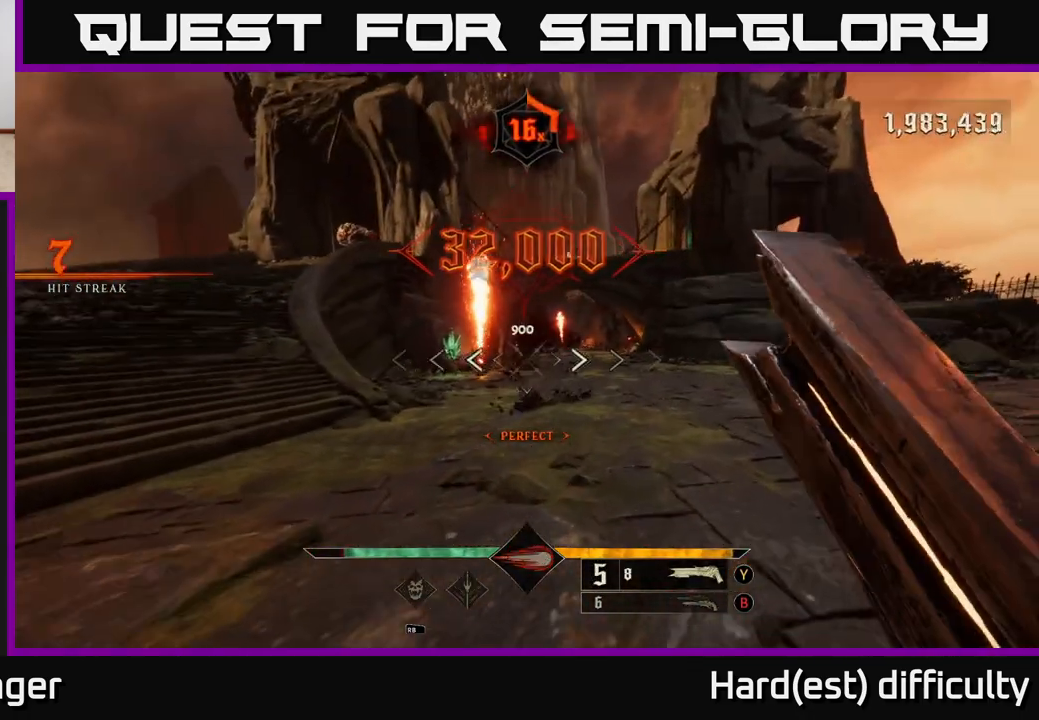
{"buttons": [], "left_stick": "right", "right_stick": "left", "events": [[50, "X", "up"], [183, "right_stick", "left"], [217, "left_stick", "right"]]}
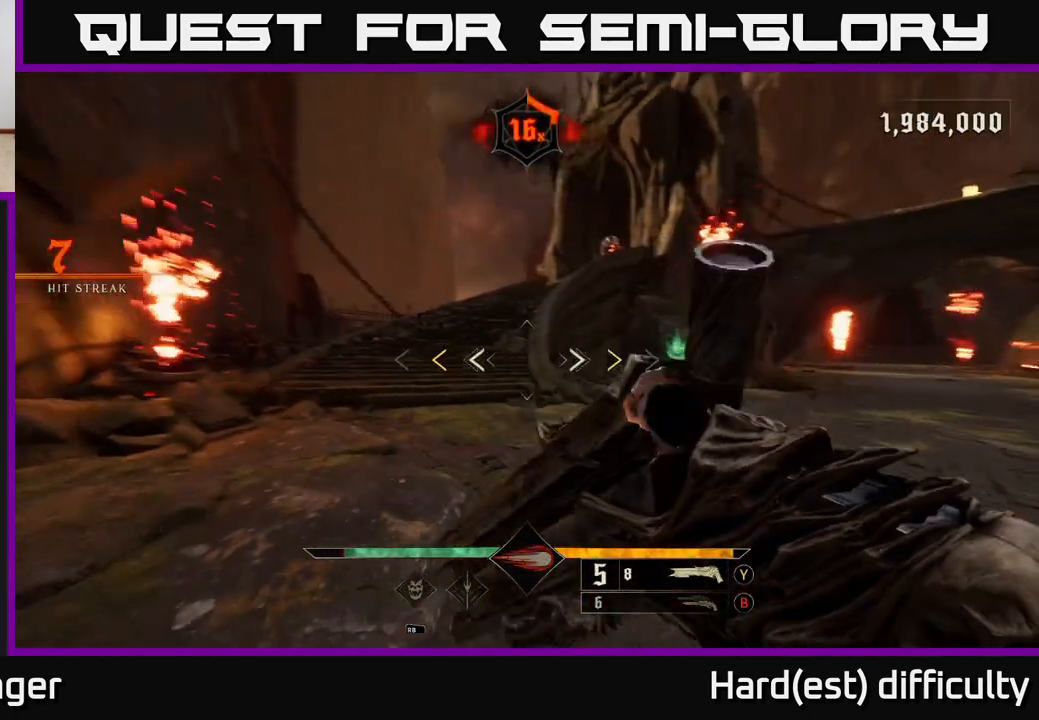
{"buttons": [], "left_stick": "up-left", "right_stick": "center", "events": [[33, "right_stick", "up"], [100, "right_stick", "center"], [200, "left_stick", "up-right"], [333, "left_stick", "up"], [383, "X", "down"], [433, "left_stick", "up-left"], [467, "X", "up"]]}
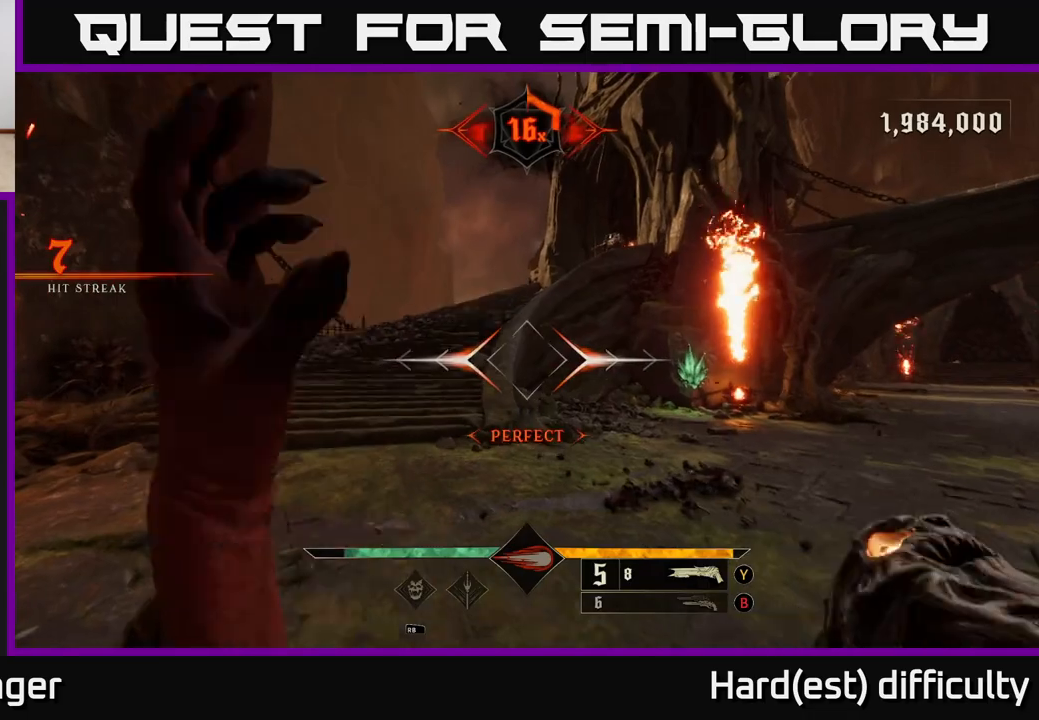
{"buttons": [], "left_stick": "up-left", "right_stick": "center", "events": [[150, "right_stick", "up-right"], [383, "right_stick", "center"]]}
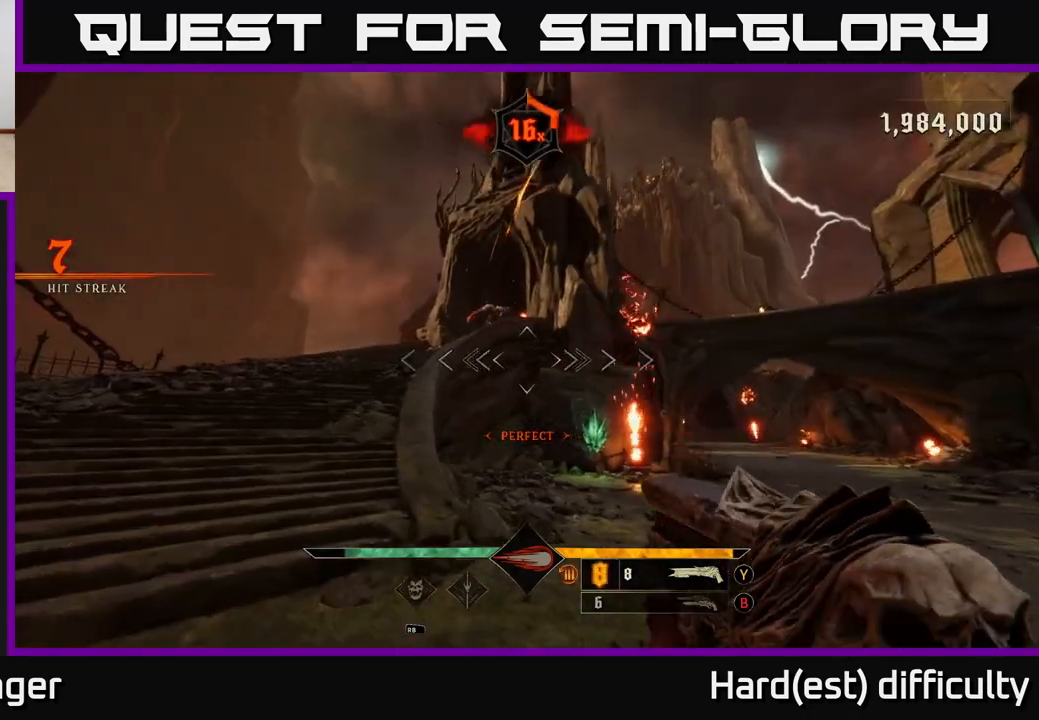
{"buttons": [], "left_stick": "up-left", "right_stick": "center", "events": [[17, "right_stick", "up"], [133, "right_stick", "center"], [333, "right_stick", "up-left"], [367, "R2", "down"], [433, "R2", "up"], [433, "right_stick", "center"]]}
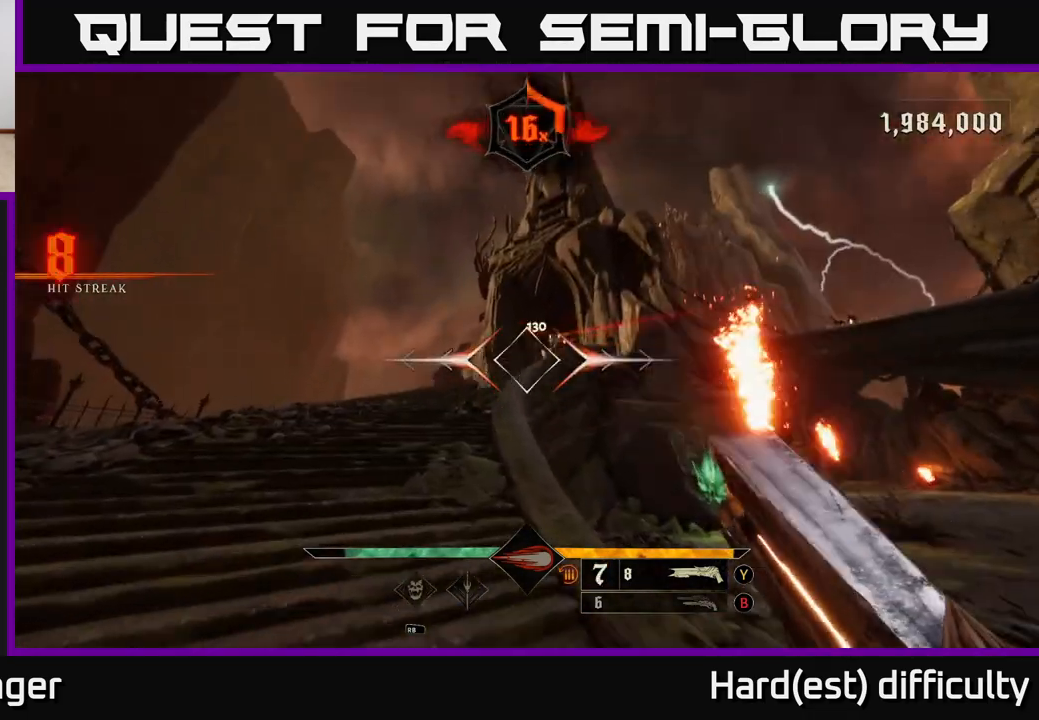
{"buttons": [], "left_stick": "up-left", "right_stick": "center", "events": [[100, "right_stick", "right"], [233, "right_stick", "center"]]}
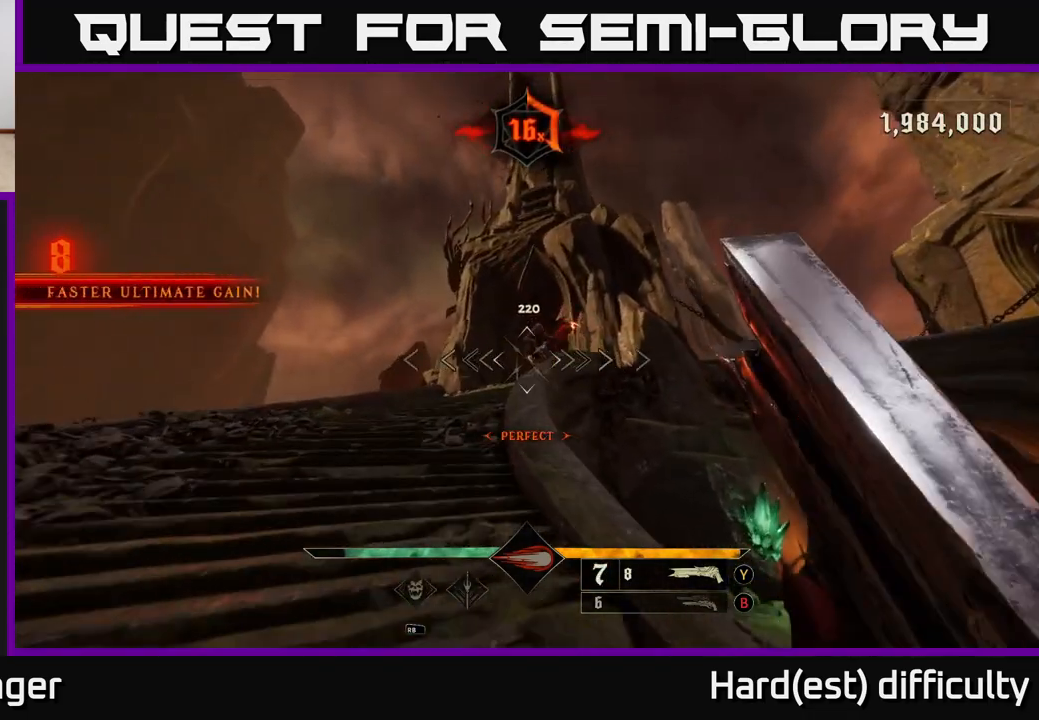
{"buttons": [], "left_stick": "up-left", "right_stick": "center", "events": [[150, "right_stick", "right"], [283, "right_stick", "up"], [300, "R2", "down"], [333, "right_stick", "center"], [367, "R2", "up"]]}
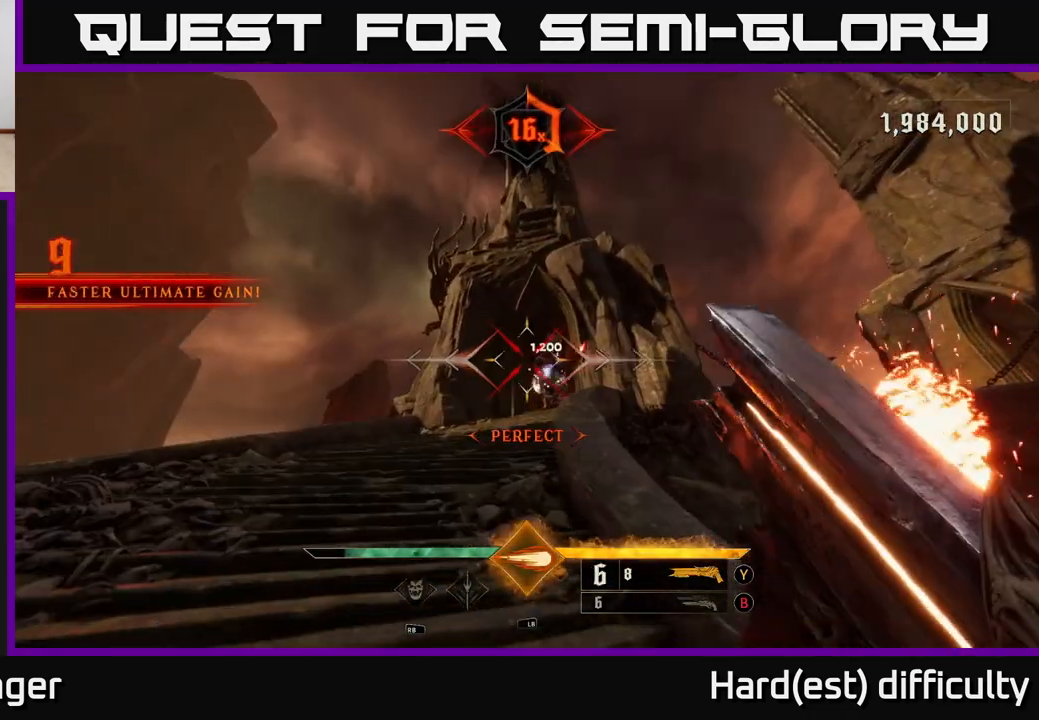
{"buttons": [], "left_stick": "up-left", "right_stick": "center", "events": [[33, "right_stick", "right"], [100, "right_stick", "down-right"], [200, "right_stick", "center"]]}
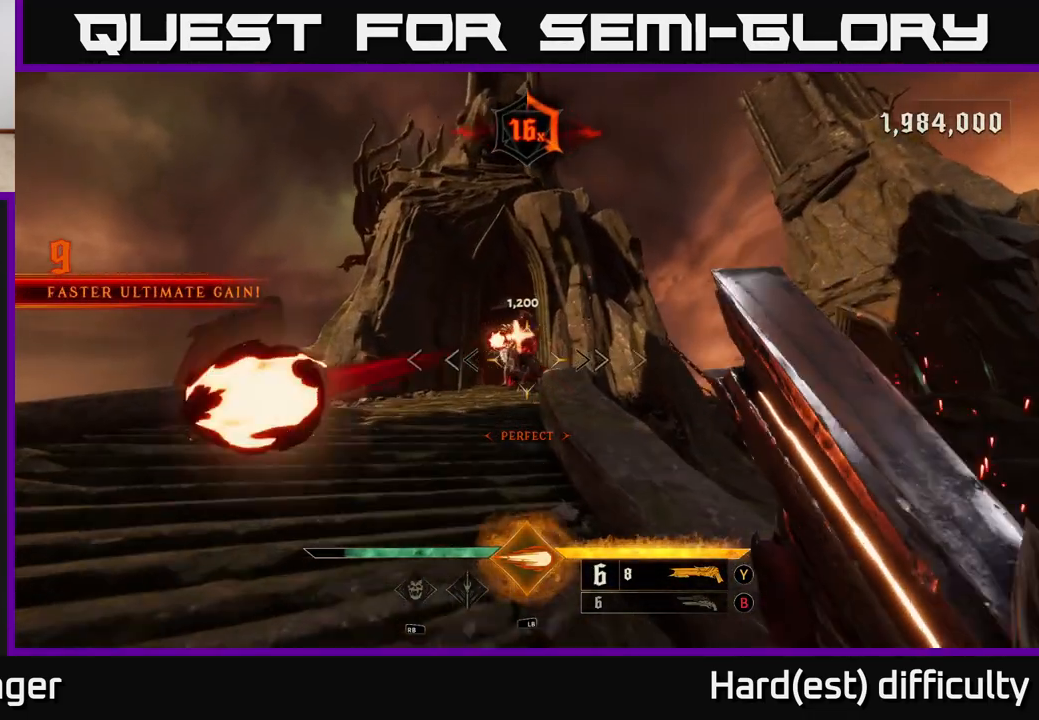
{"buttons": [], "left_stick": "up-left", "right_stick": "center", "events": [[200, "L1", "down"], [200, "right_stick", "right"], [317, "right_stick", "center"], [333, "L1", "up"]]}
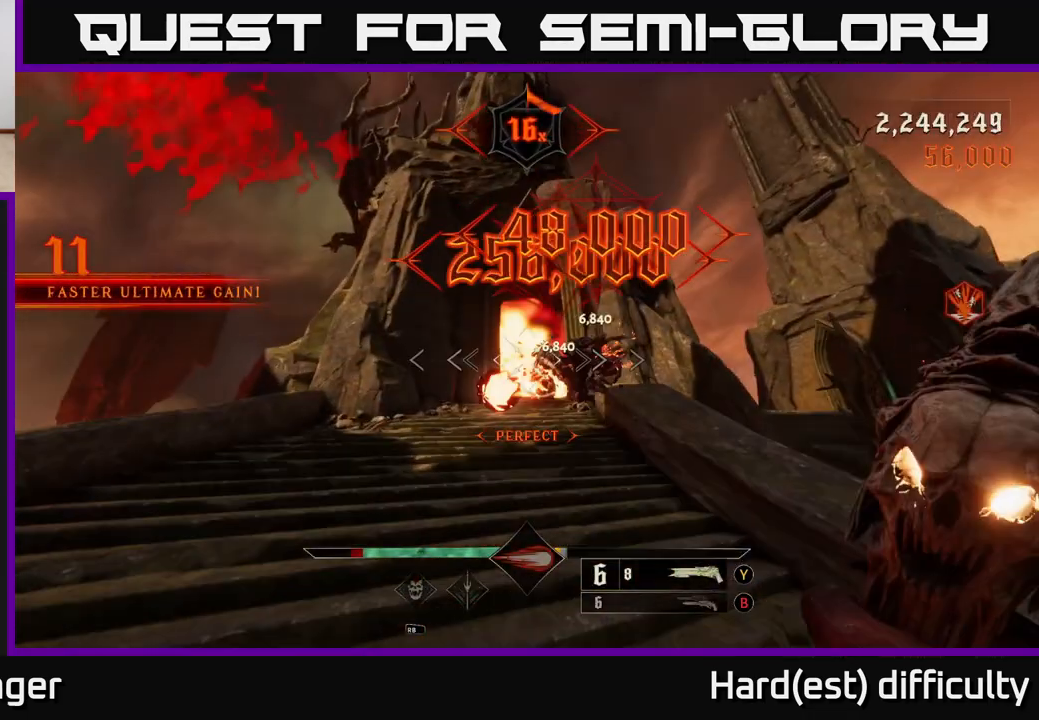
{"buttons": [], "left_stick": "right", "right_stick": "down-right", "events": [[17, "left_stick", "up-right"], [33, "right_stick", "right"], [167, "right_stick", "center"], [200, "left_stick", "right"], [250, "right_stick", "down"], [317, "right_stick", "down-right"]]}
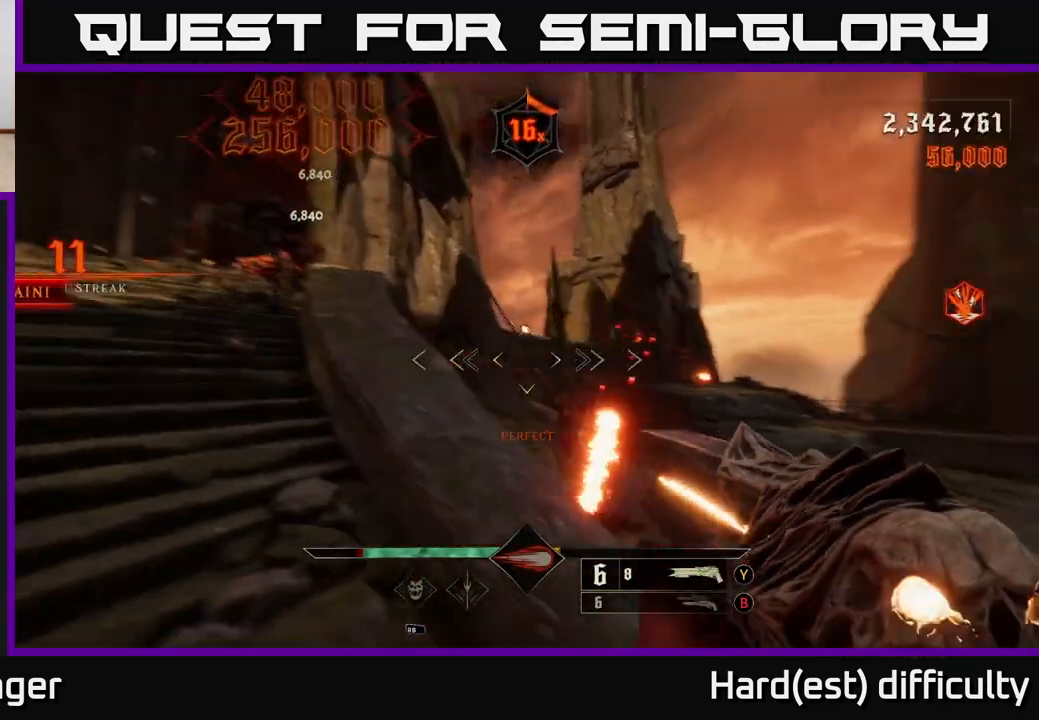
{"buttons": [], "left_stick": "right", "right_stick": "center", "events": [[100, "right_stick", "center"], [150, "X", "down"], [217, "X", "up"], [350, "right_stick", "down"], [483, "right_stick", "center"]]}
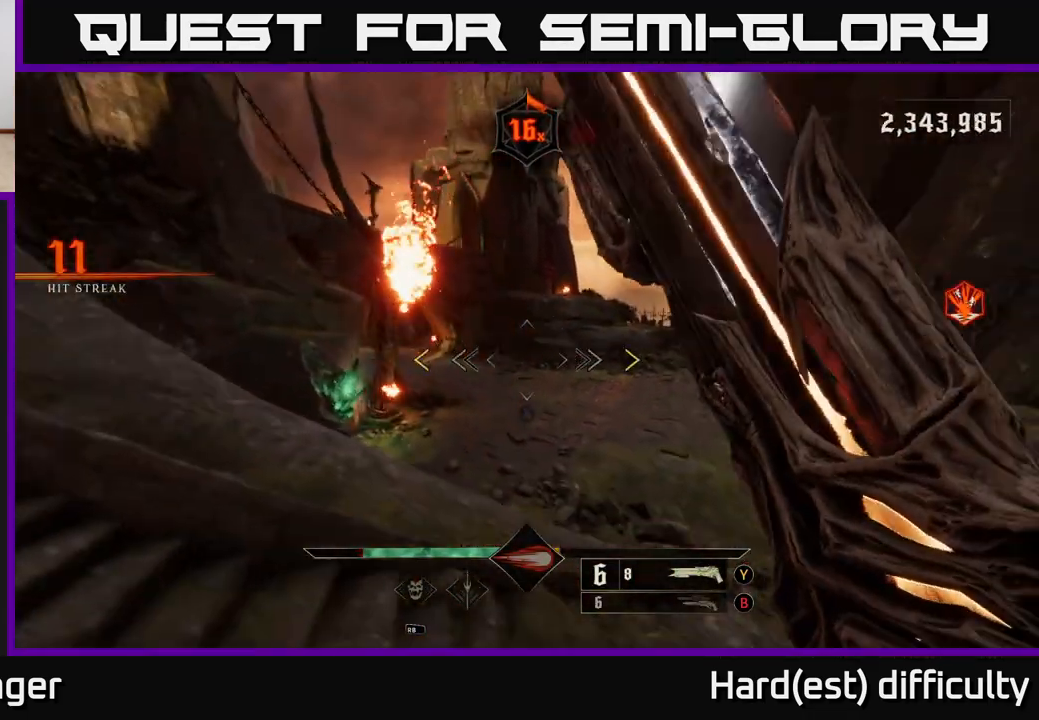
{"buttons": [], "left_stick": "up-right", "right_stick": "center", "events": [[100, "A", "down"], [233, "left_stick", "up-right"], [283, "A", "up"]]}
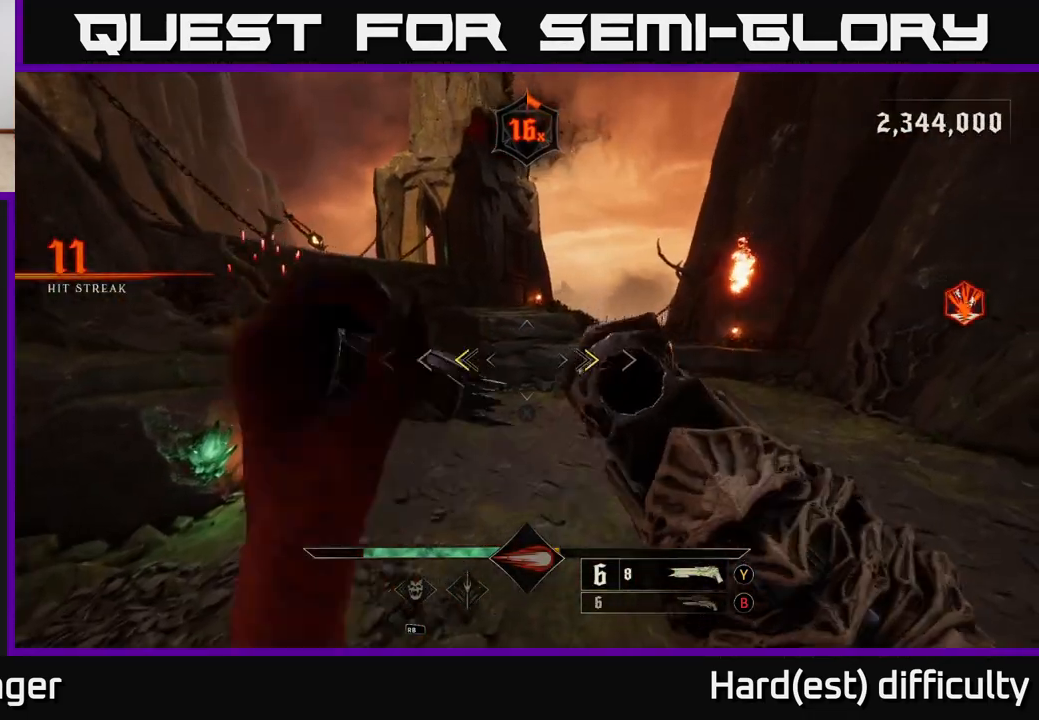
{"buttons": [], "left_stick": "up", "right_stick": "center", "events": [[100, "X", "down"], [183, "X", "up"], [300, "left_stick", "up"], [317, "right_stick", "left"], [450, "right_stick", "center"]]}
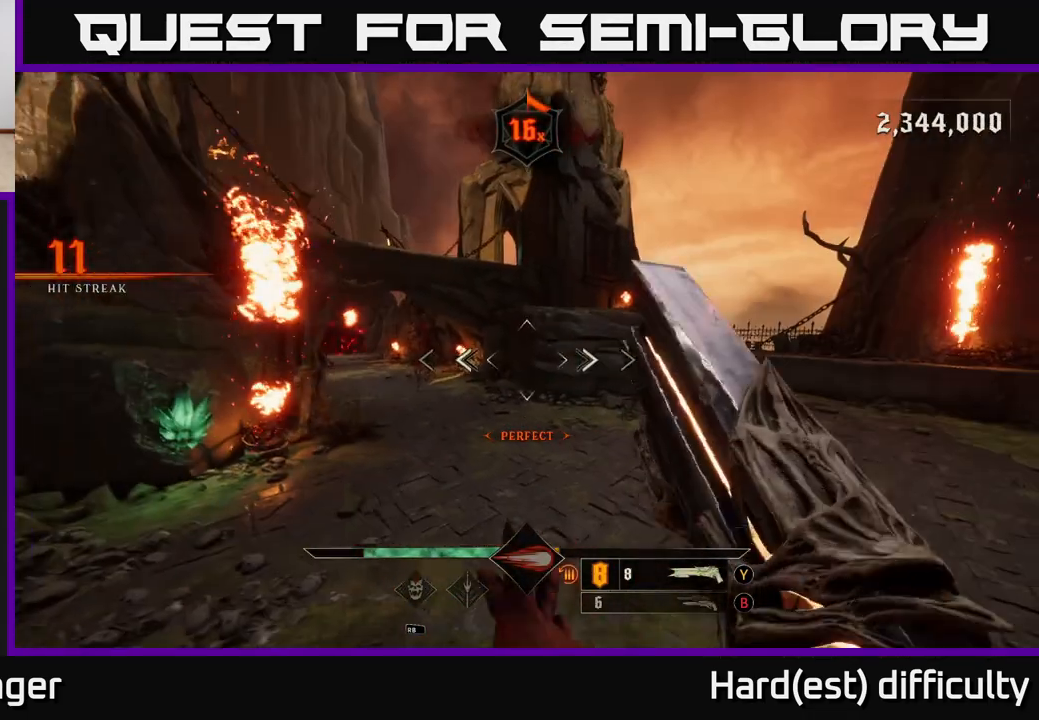
{"buttons": ["X"], "left_stick": "up", "right_stick": "center", "events": [[117, "B", "down"], [167, "B", "up"], [483, "X", "down"]]}
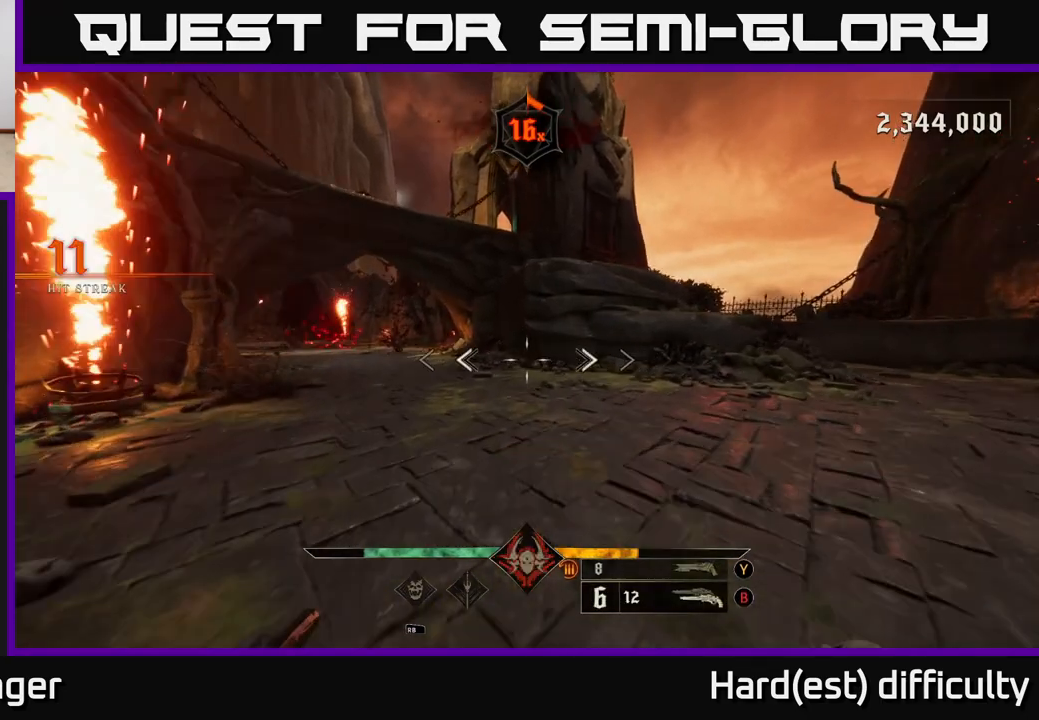
{"buttons": [], "left_stick": "up-right", "right_stick": "center", "events": [[83, "X", "up"], [167, "left_stick", "up-right"], [217, "right_stick", "left"], [417, "right_stick", "center"]]}
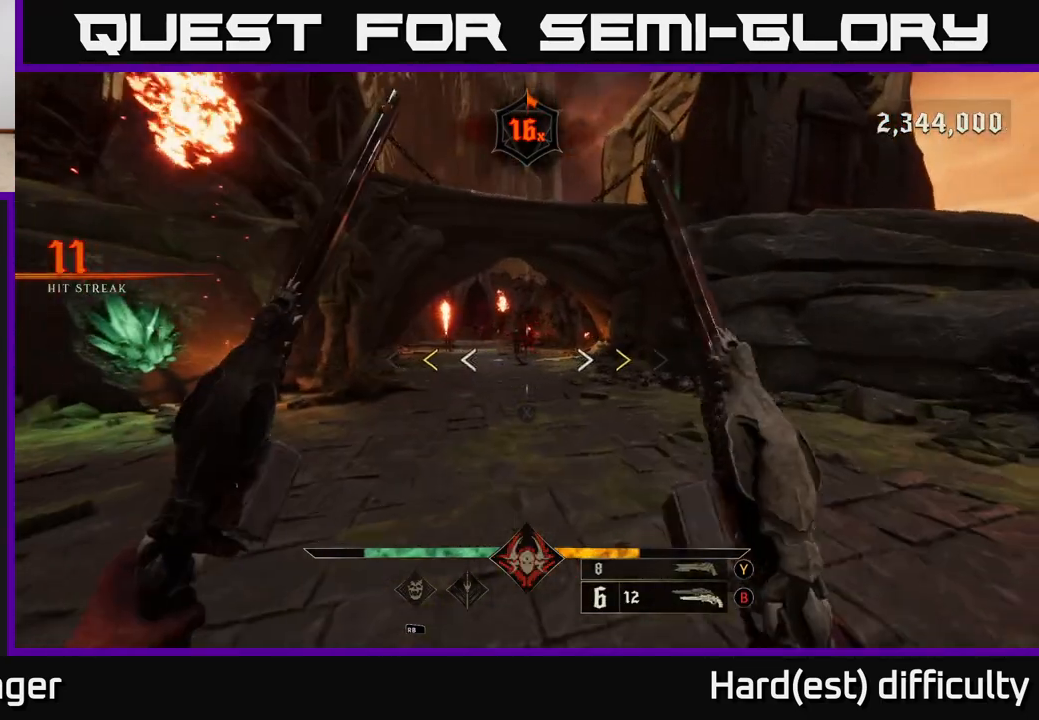
{"buttons": [], "left_stick": "up", "right_stick": "center", "events": [[83, "left_stick", "up"], [83, "right_stick", "up-left"], [183, "right_stick", "center"], [200, "left_stick", "up-right"], [450, "left_stick", "up"]]}
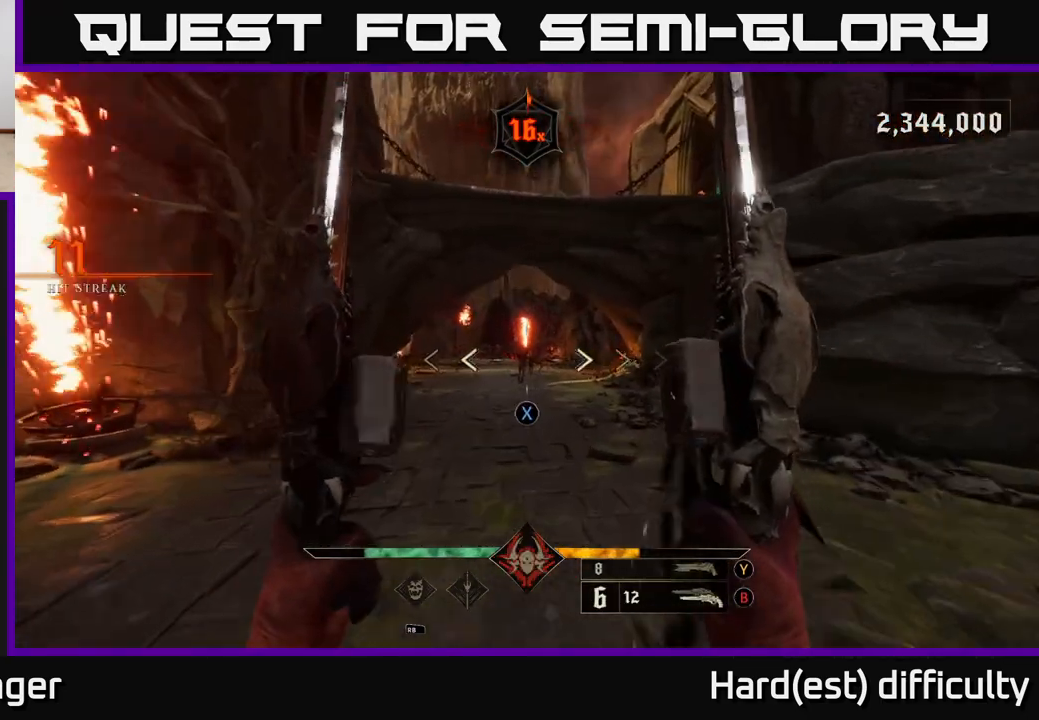
{"buttons": [], "left_stick": "up", "right_stick": "left", "events": [[17, "X", "down"], [100, "X", "up"], [450, "right_stick", "left"]]}
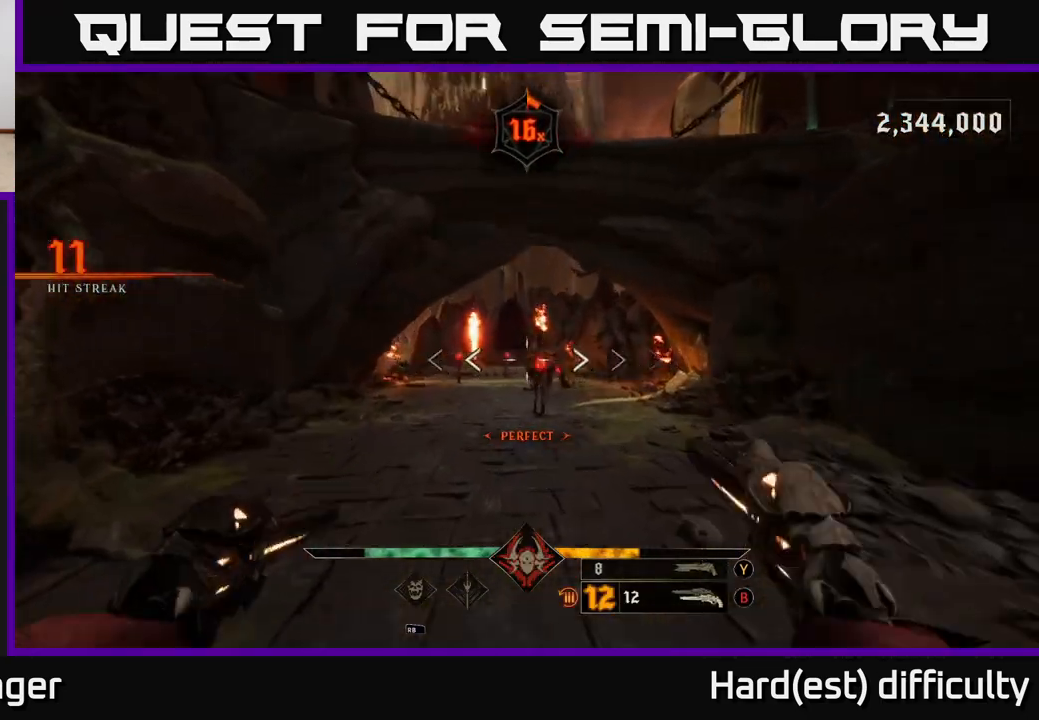
{"buttons": [], "left_stick": "up", "right_stick": "center", "events": [[17, "R2", "down"], [50, "right_stick", "center"], [67, "R2", "up"], [67, "left_stick", "up-right"], [333, "left_stick", "up"]]}
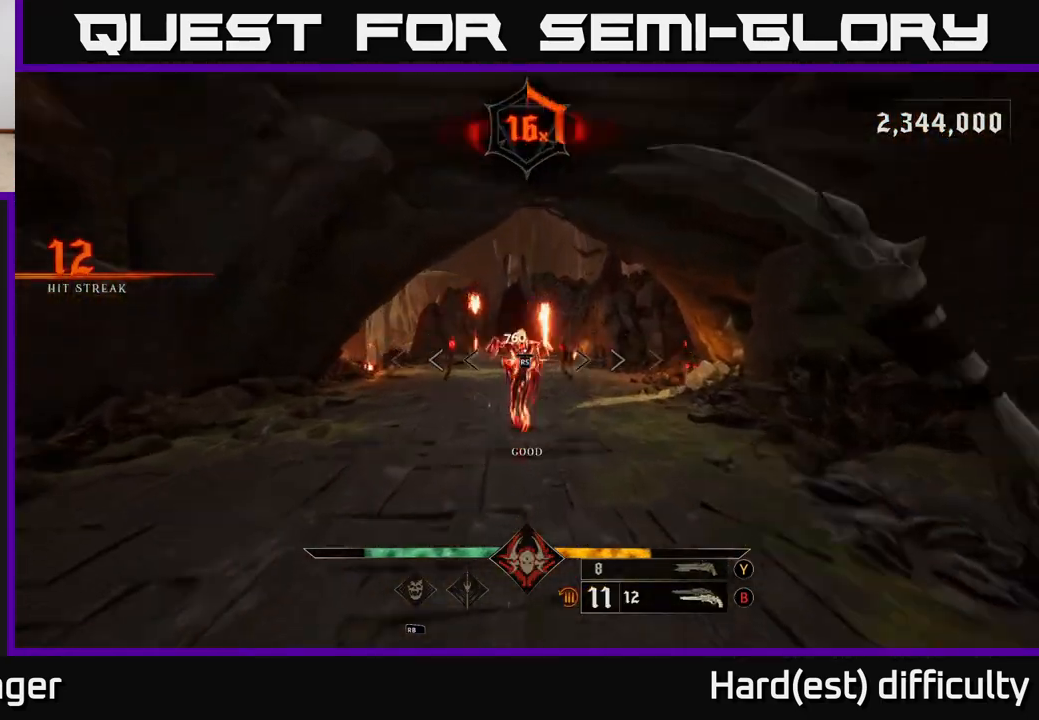
{"buttons": [], "left_stick": "down", "right_stick": "center", "events": [[117, "left_stick", "center"], [450, "left_stick", "down"]]}
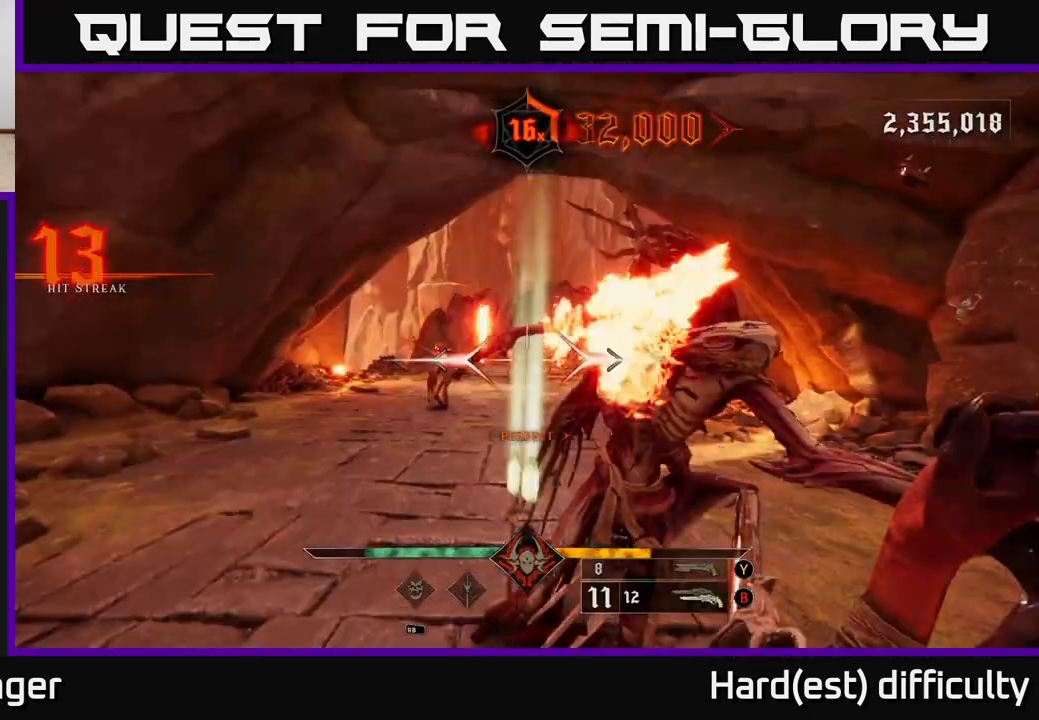
{"buttons": [], "left_stick": "down-left", "right_stick": "center", "events": [[100, "right_stick", "down"], [350, "right_stick", "center"], [383, "left_stick", "down-left"], [400, "R2", "down"], [483, "R2", "up"]]}